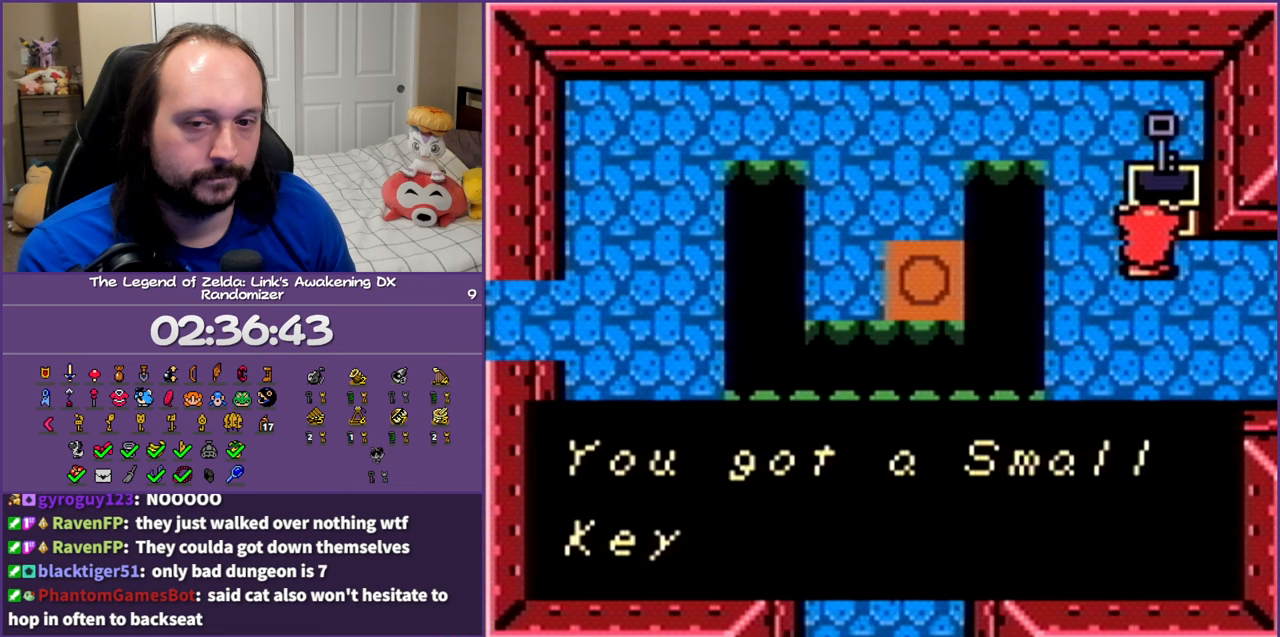
Gameplay with a controller (Nintendo layout); each line is a JSON object with the inputs held at the frame after it. "events" lists button and stick changes between this image and that frame as [ms after this image, input, new state], when the widget could be followed in between. Not read: L3 R3.
{"buttons": ["DPAD_RIGHT"], "events": [[83, "A", "up"], [83, "B", "up"], [167, "A", "down"], [167, "B", "down"], [267, "A", "up"], [267, "B", "up"], [350, "A", "down"], [350, "B", "down"], [483, "A", "up"], [483, "B", "up"]]}
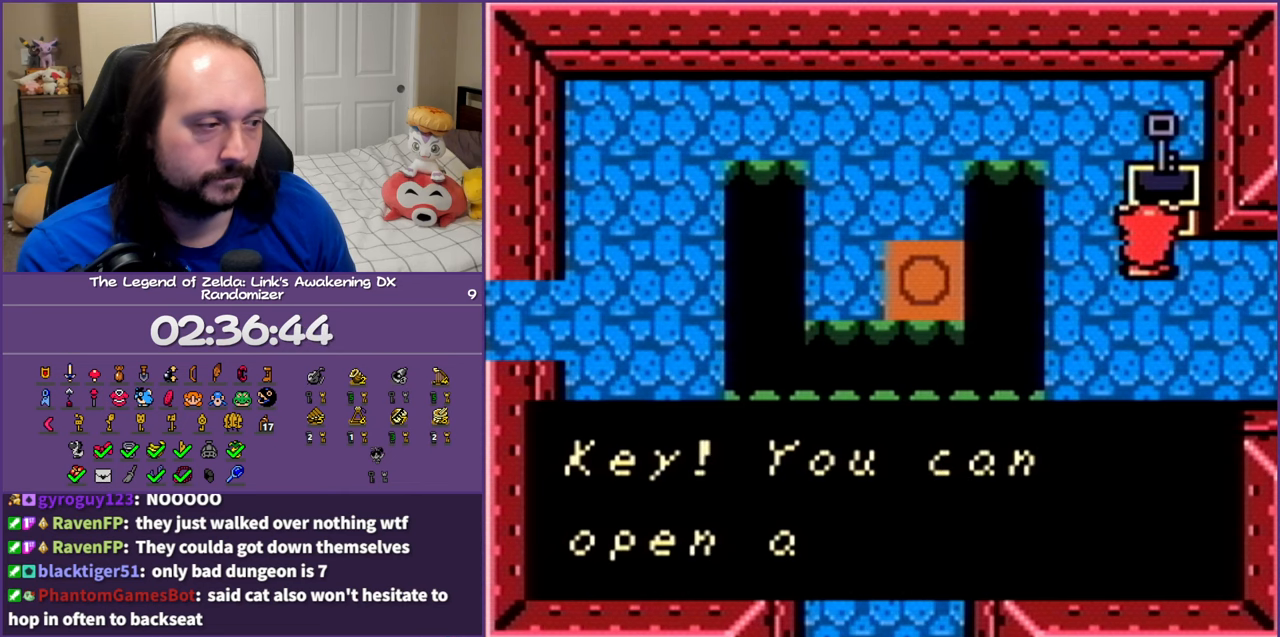
{"buttons": ["A", "B", "DPAD_RIGHT"], "events": [[67, "A", "down"], [67, "B", "down"], [183, "B", "up"], [200, "A", "up"], [250, "A", "down"], [250, "B", "down"], [383, "A", "up"], [383, "B", "up"], [450, "A", "down"], [450, "B", "down"]]}
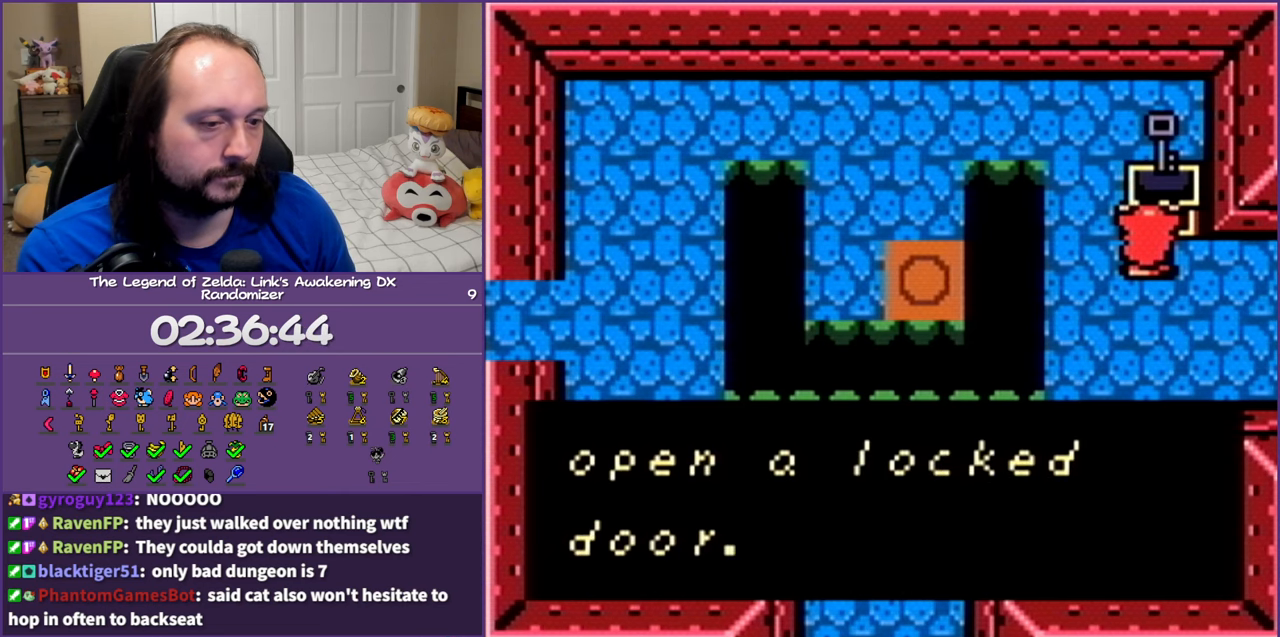
{"buttons": ["DPAD_RIGHT"], "events": [[83, "A", "up"], [83, "B", "up"], [167, "A", "down"], [167, "B", "down"], [283, "B", "up"], [300, "A", "up"]]}
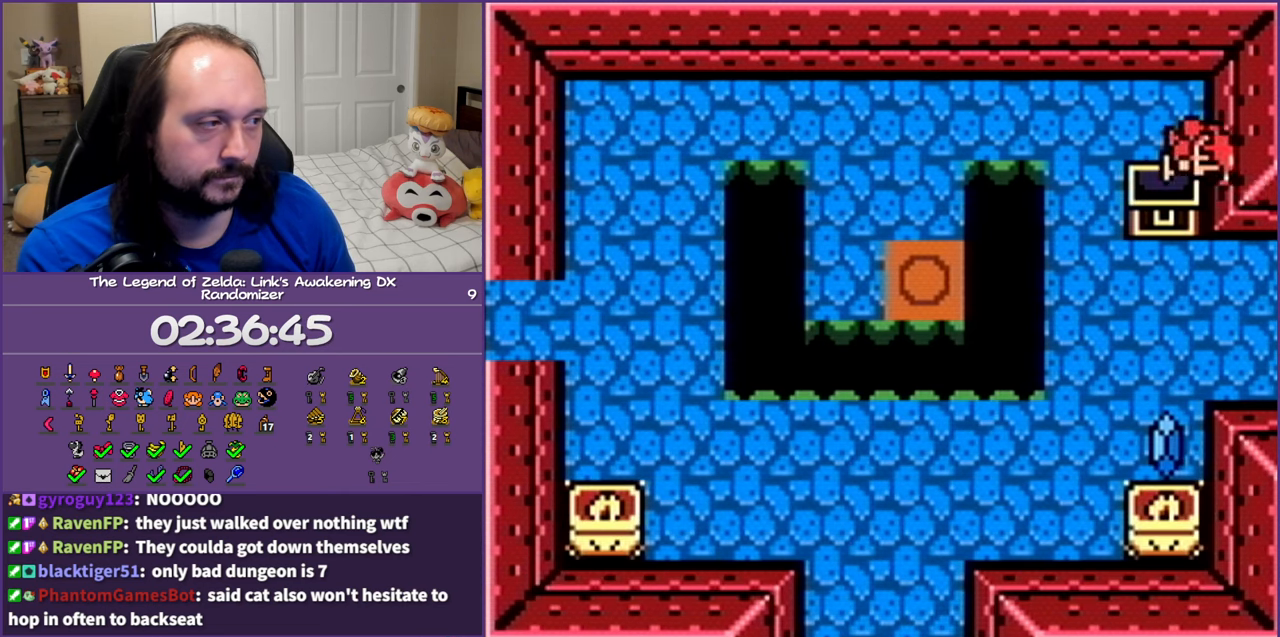
{"buttons": ["DPAD_RIGHT"], "events": []}
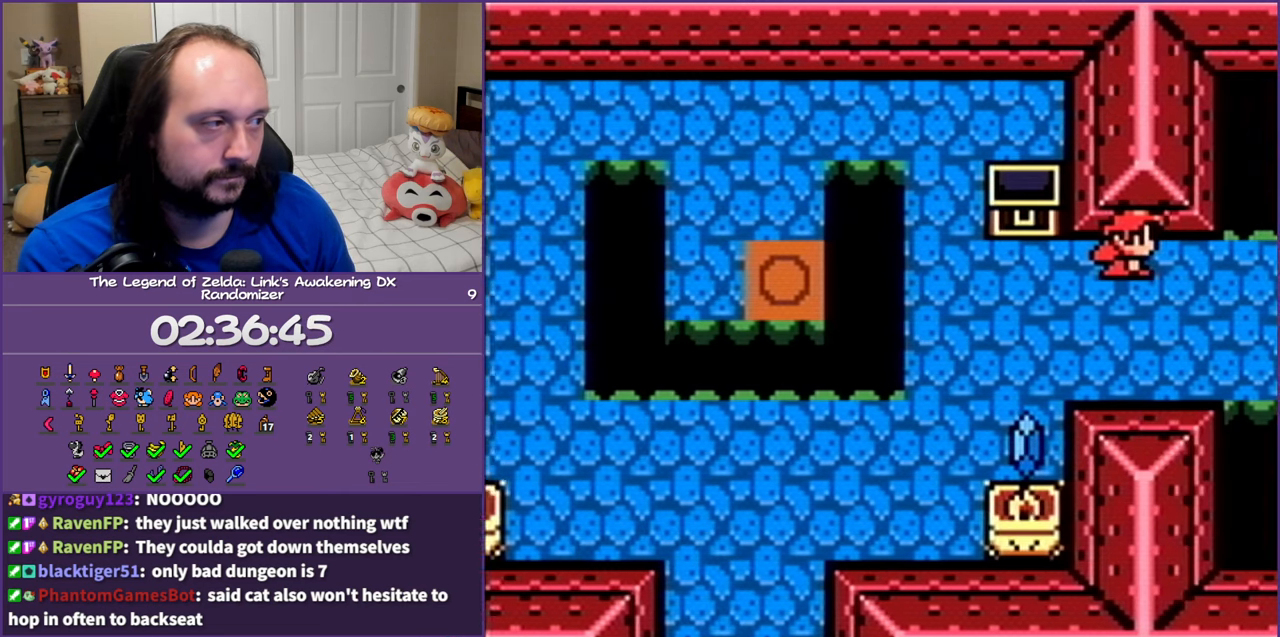
{"buttons": ["DPAD_RIGHT"], "events": []}
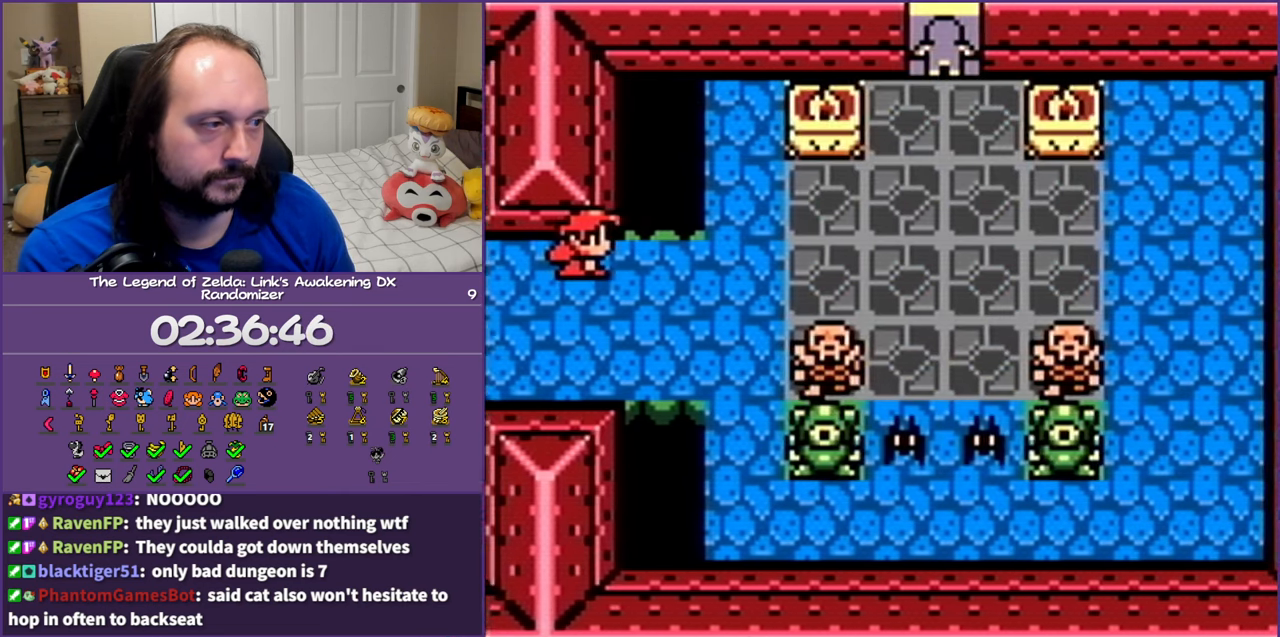
{"buttons": ["B", "DPAD_DOWN", "DPAD_RIGHT"], "events": [[150, "DPAD_DOWN", "down"], [450, "B", "down"]]}
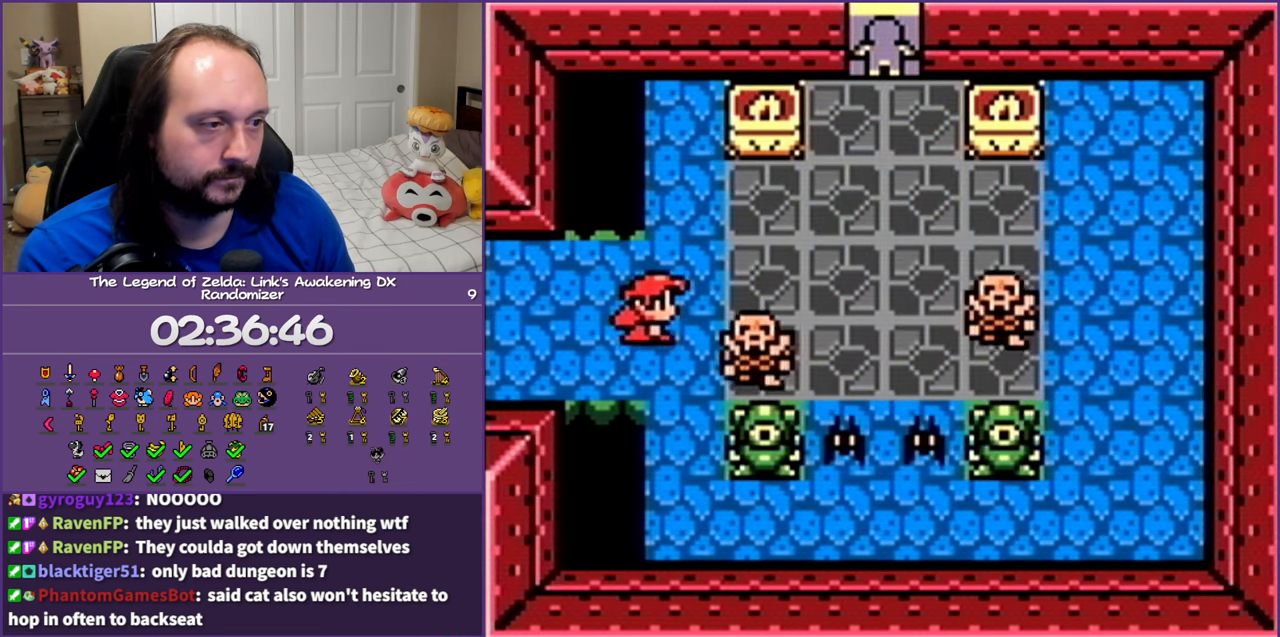
{"buttons": ["DPAD_RIGHT"], "events": [[33, "DPAD_DOWN", "up"], [133, "B", "up"]]}
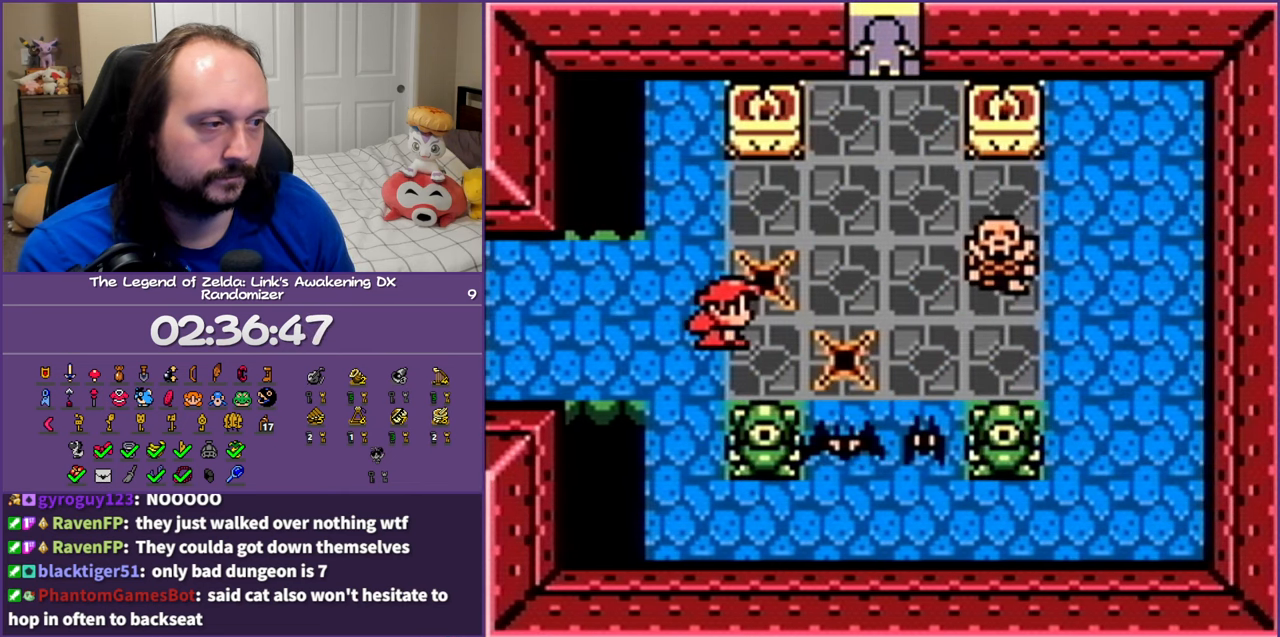
{"buttons": ["DPAD_DOWN"], "events": [[217, "DPAD_DOWN", "down"], [267, "B", "down"], [267, "DPAD_RIGHT", "up"], [450, "B", "up"]]}
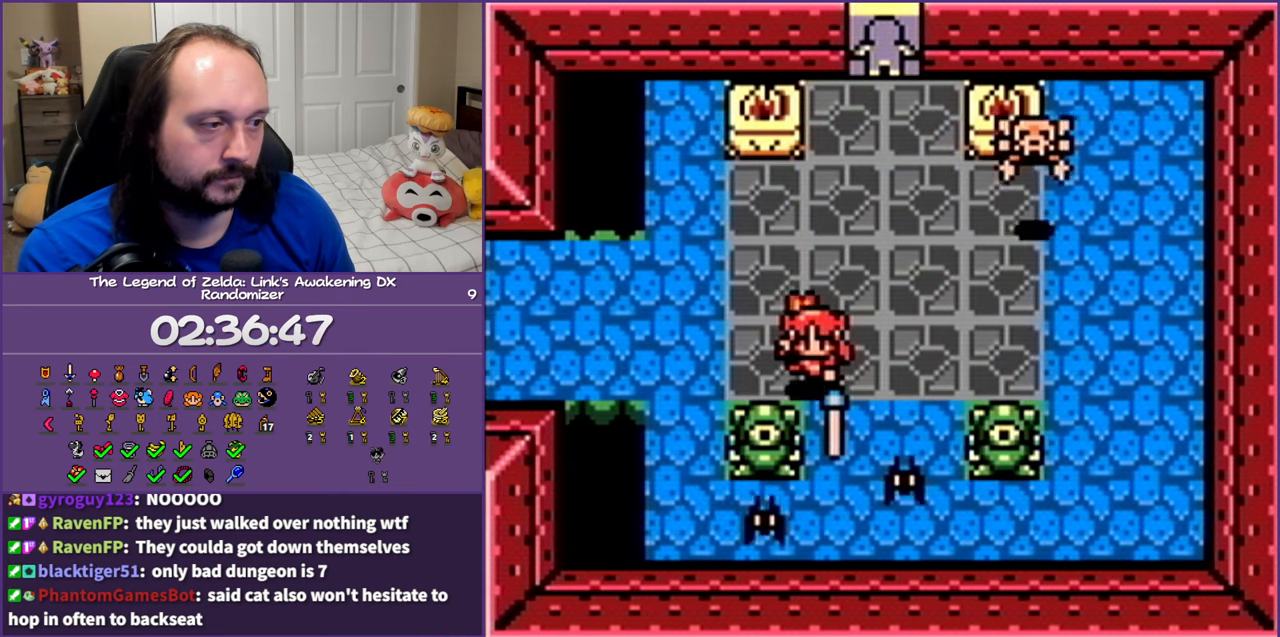
{"buttons": ["B", "DPAD_DOWN"], "events": [[333, "B", "down"]]}
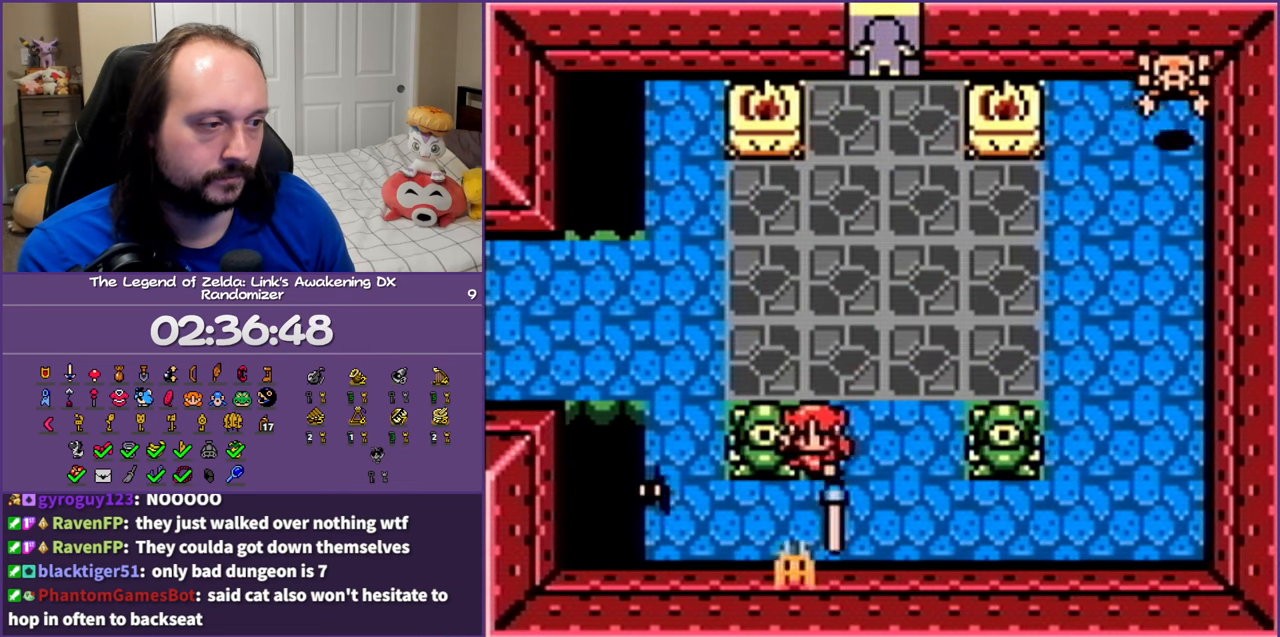
{"buttons": ["DPAD_UP", "DPAD_LEFT"], "events": [[33, "DPAD_LEFT", "down"], [67, "B", "up"], [83, "DPAD_DOWN", "up"], [200, "DPAD_UP", "down"], [383, "DPAD_LEFT", "up"], [483, "DPAD_LEFT", "down"]]}
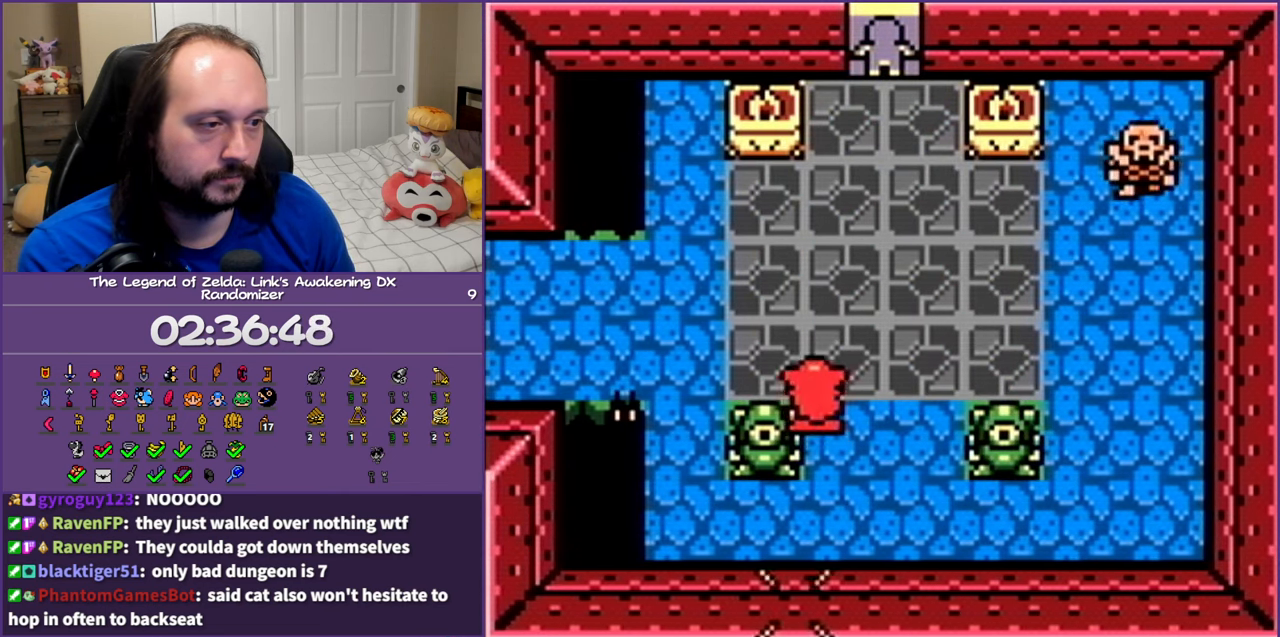
{"buttons": ["B", "DPAD_DOWN", "DPAD_RIGHT"], "events": [[83, "DPAD_UP", "up"], [300, "B", "down"], [417, "DPAD_DOWN", "down"], [417, "DPAD_LEFT", "up"], [450, "DPAD_RIGHT", "down"]]}
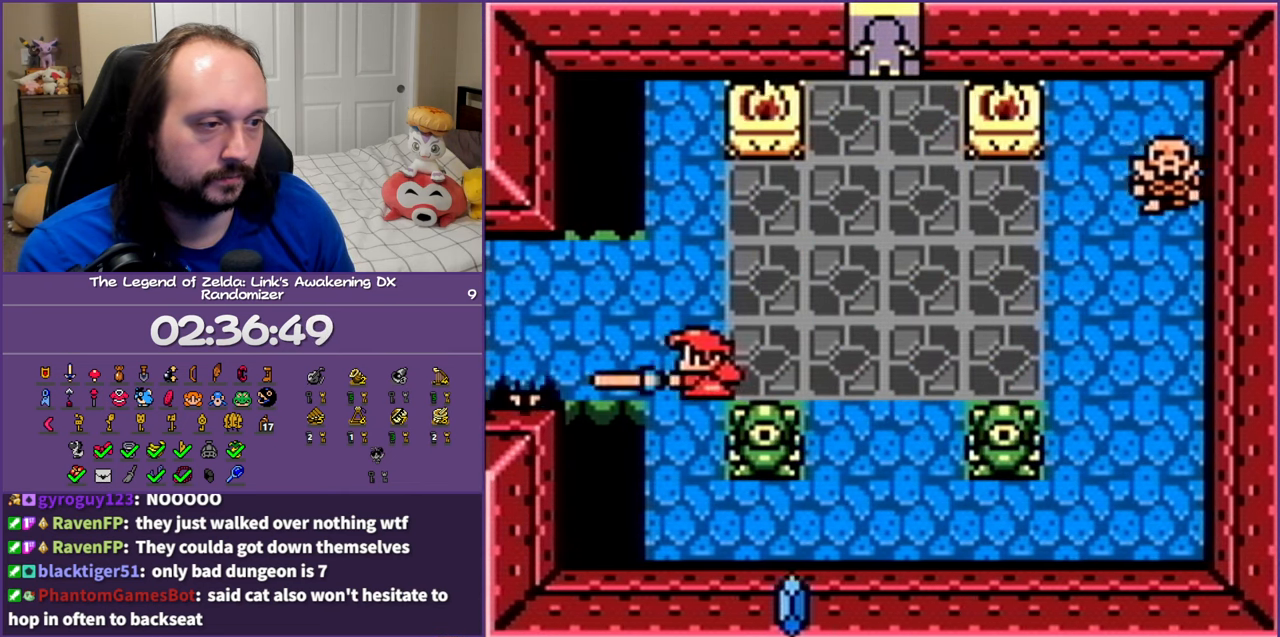
{"buttons": ["DPAD_UP", "DPAD_RIGHT"], "events": [[17, "B", "up"], [17, "DPAD_DOWN", "up"], [133, "DPAD_UP", "down"]]}
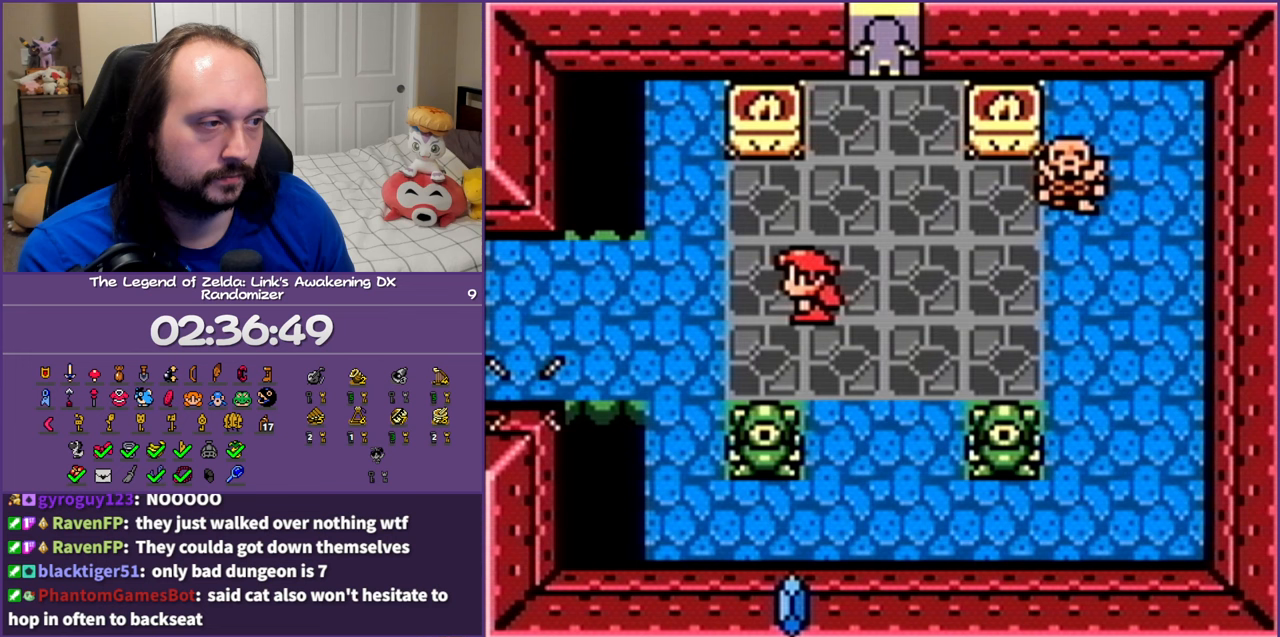
{"buttons": ["B", "DPAD_RIGHT"], "events": [[233, "DPAD_UP", "up"], [367, "B", "down"]]}
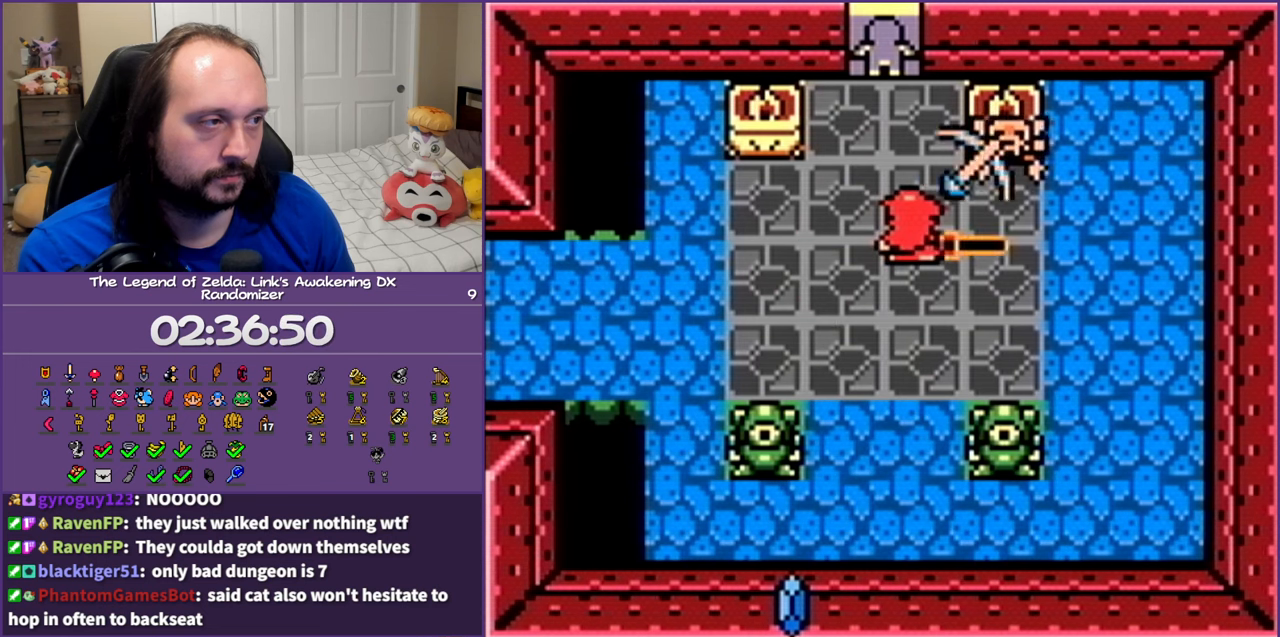
{"buttons": ["DPAD_UP", "DPAD_RIGHT"], "events": [[83, "B", "up"], [267, "DPAD_UP", "down"]]}
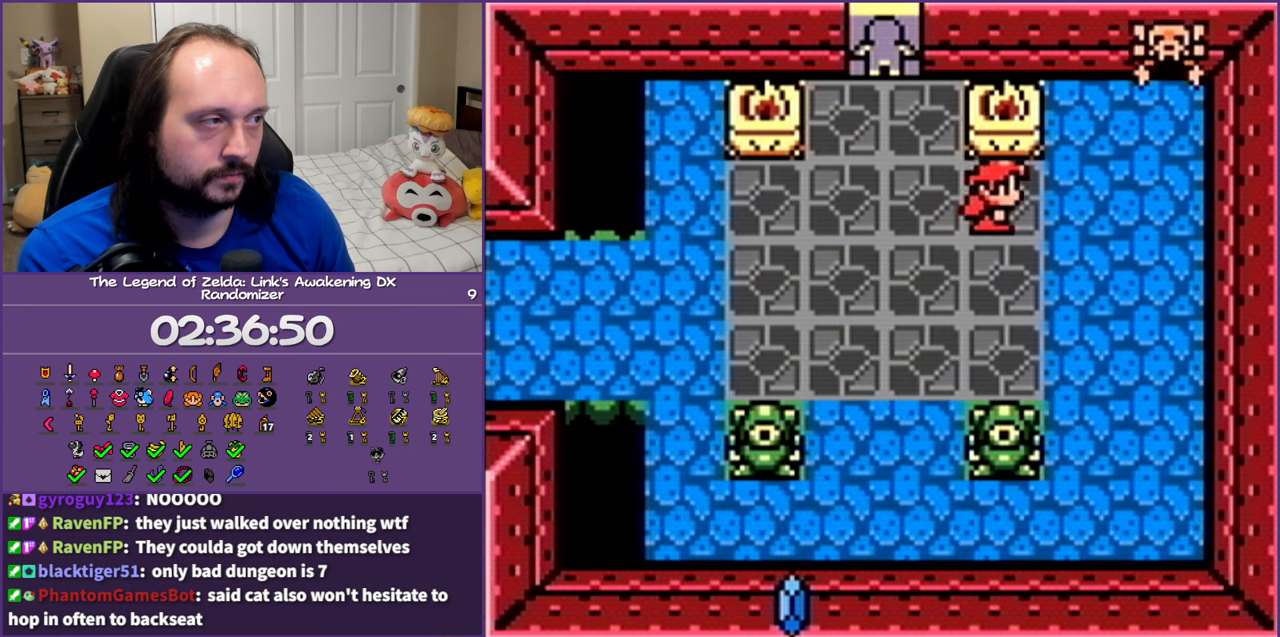
{"buttons": ["DPAD_RIGHT"], "events": [[233, "B", "down"], [433, "DPAD_UP", "up"], [483, "B", "up"]]}
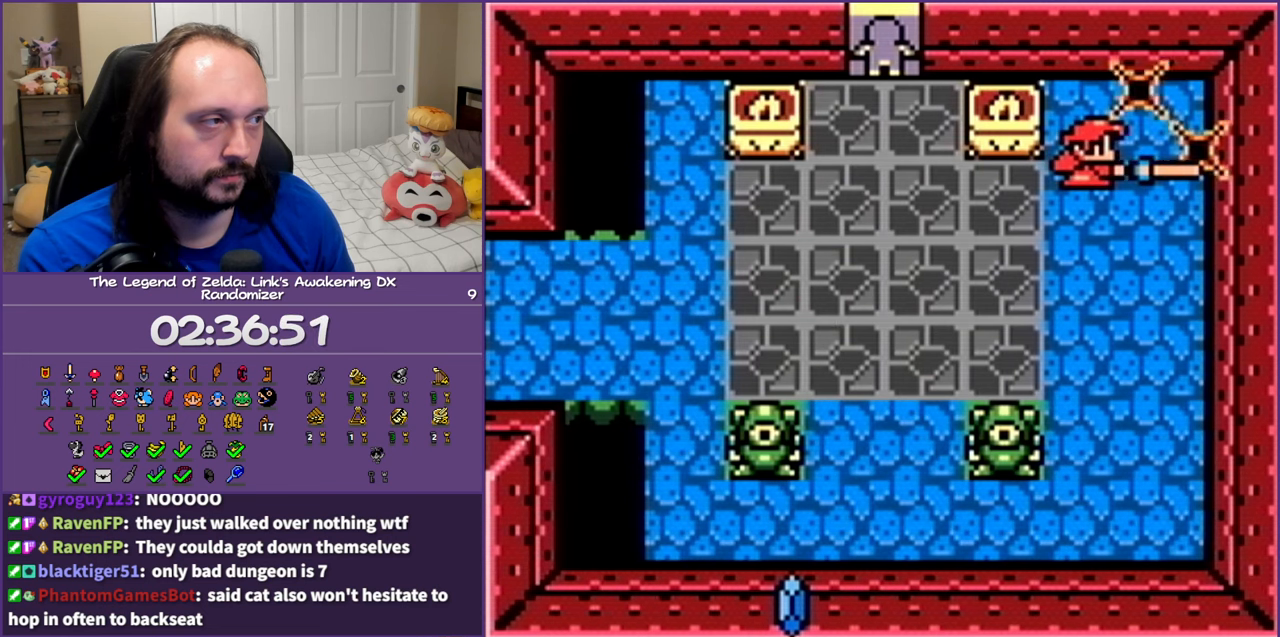
{"buttons": ["DPAD_UP"], "events": [[17, "DPAD_DOWN", "down"], [333, "DPAD_DOWN", "up"], [400, "DPAD_UP", "down"], [450, "DPAD_RIGHT", "up"]]}
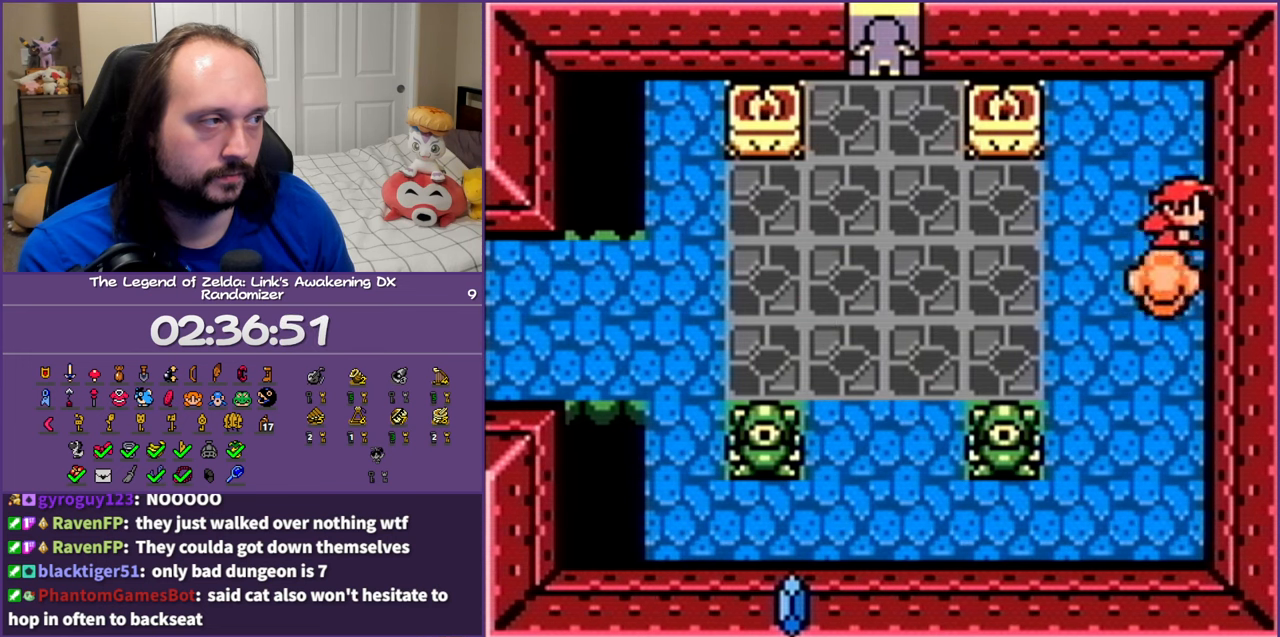
{"buttons": ["DPAD_LEFT"], "events": [[50, "DPAD_UP", "up"], [267, "DPAD_DOWN", "down"], [333, "DPAD_LEFT", "down"], [400, "DPAD_DOWN", "up"]]}
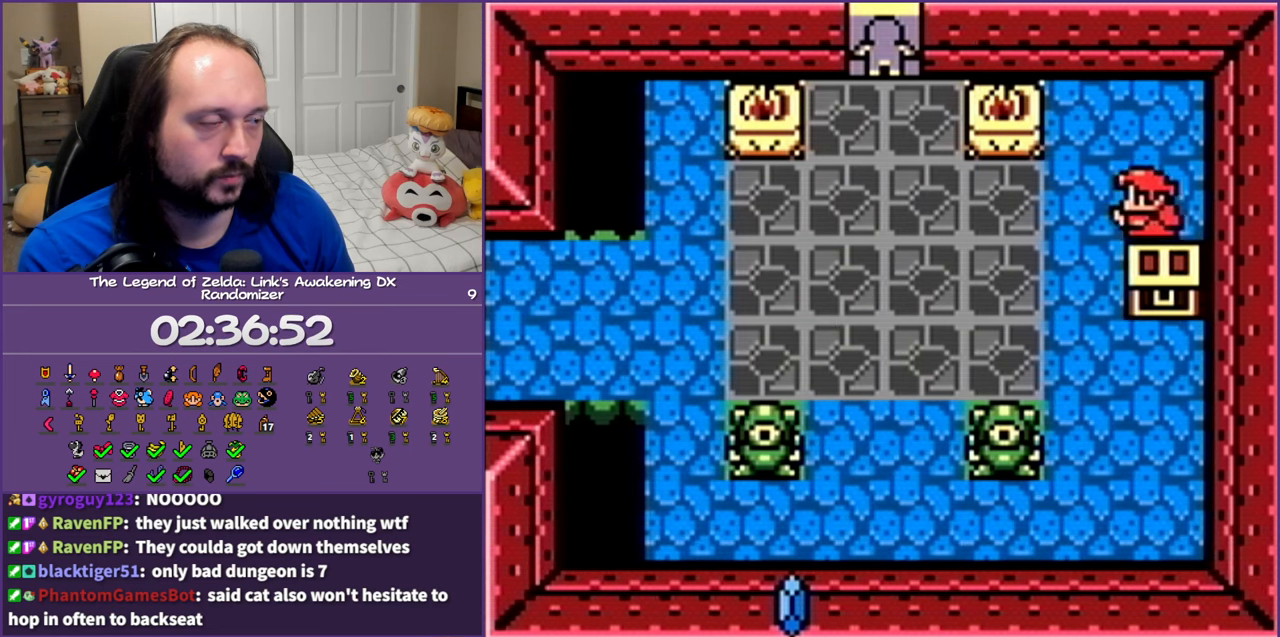
{"buttons": ["DPAD_DOWN", "DPAD_RIGHT"], "events": [[17, "DPAD_DOWN", "down"], [150, "DPAD_LEFT", "up"], [467, "DPAD_RIGHT", "down"]]}
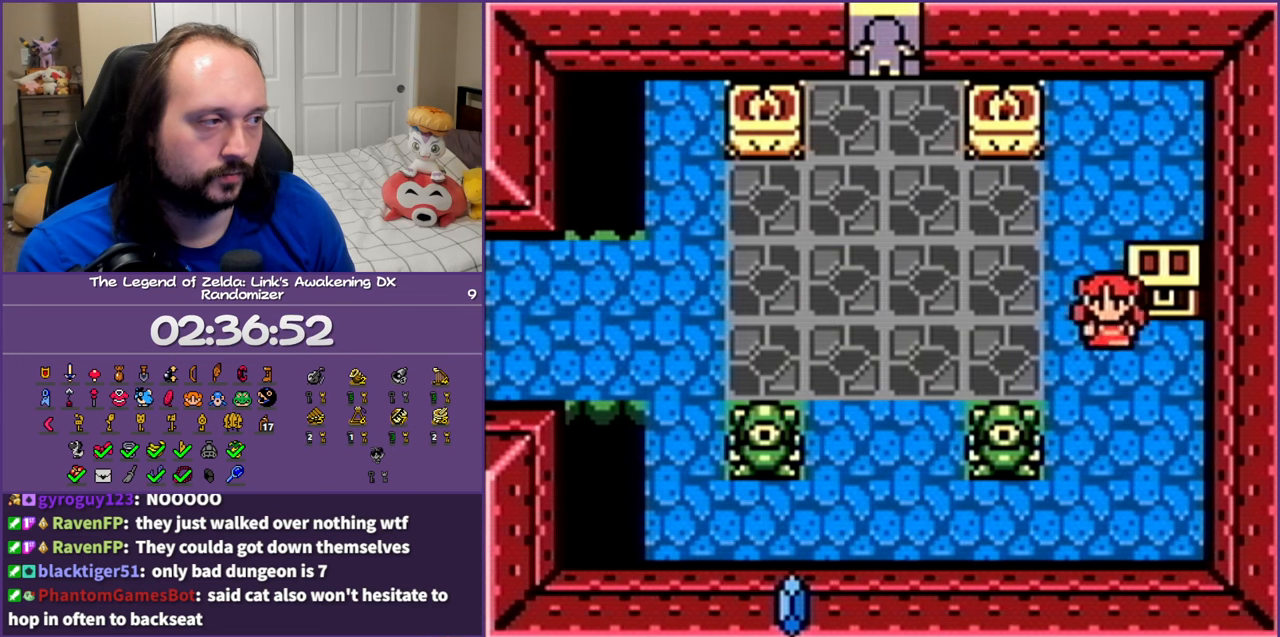
{"buttons": [], "events": [[67, "DPAD_DOWN", "up"], [167, "DPAD_UP", "down"], [200, "DPAD_RIGHT", "up"], [300, "A", "down"], [350, "DPAD_LEFT", "down"], [383, "DPAD_LEFT", "up"], [383, "DPAD_UP", "up"], [417, "A", "up"]]}
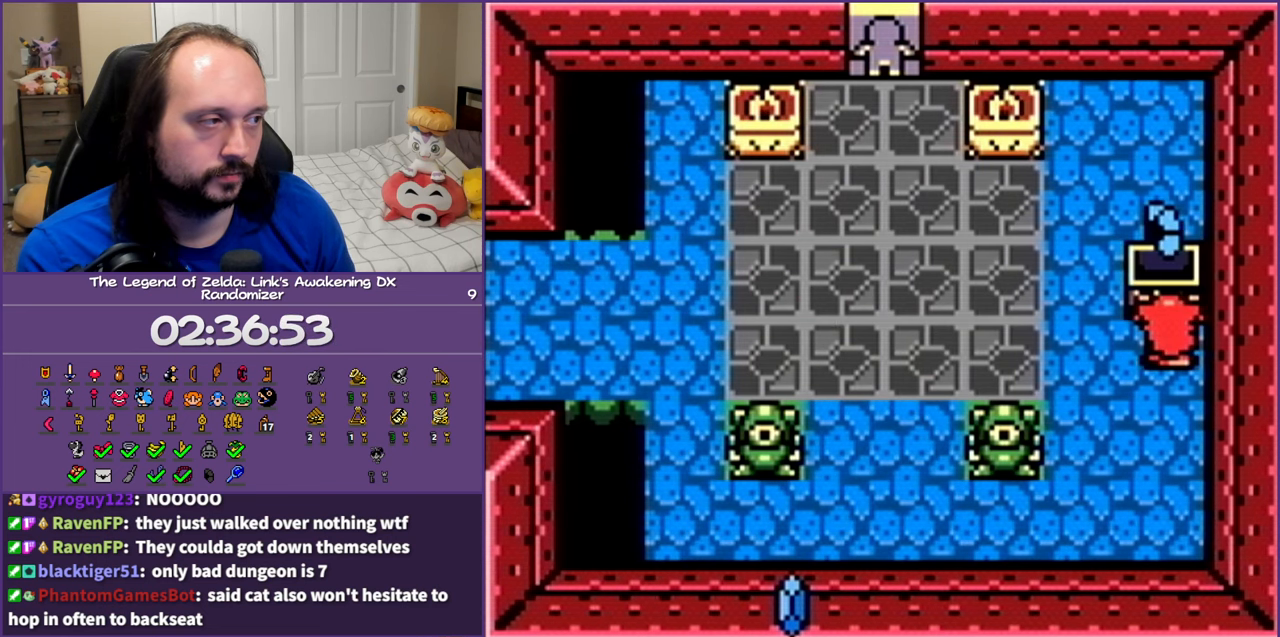
{"buttons": ["DPAD_LEFT"], "events": [[300, "DPAD_LEFT", "down"], [400, "A", "down"], [400, "B", "down"], [500, "A", "up"], [500, "B", "up"]]}
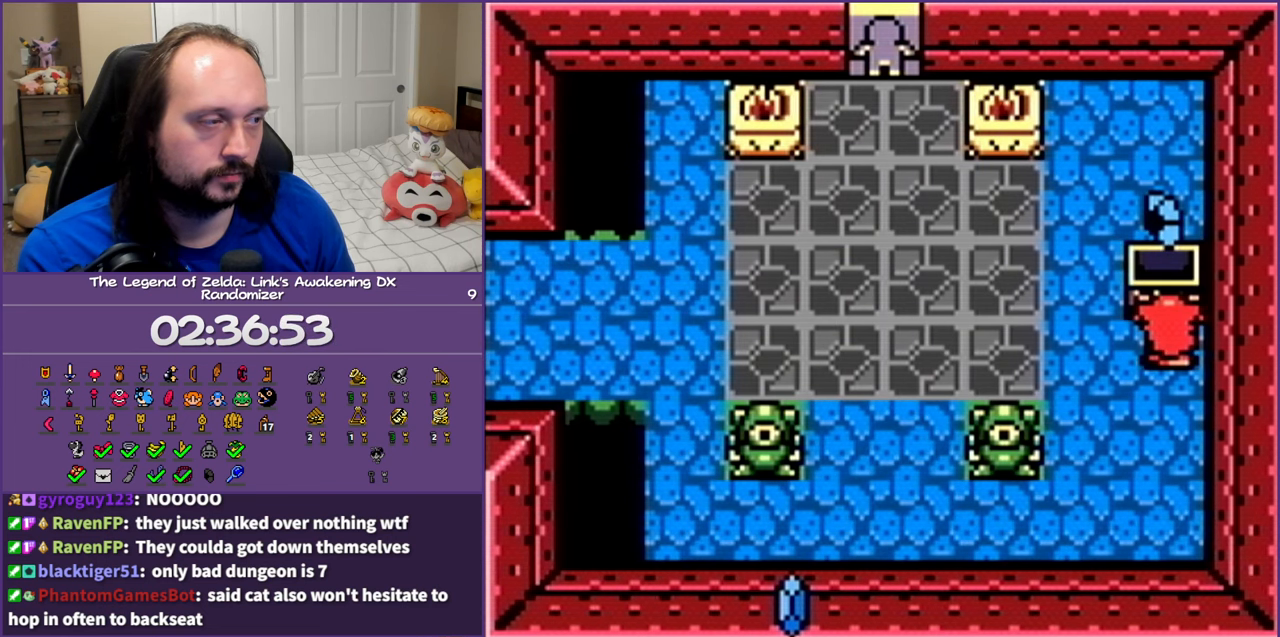
{"buttons": ["A", "B", "DPAD_LEFT"], "events": [[100, "A", "down"], [100, "B", "down"], [183, "A", "up"], [183, "B", "up"], [267, "B", "down"], [283, "A", "down"], [350, "B", "up"], [367, "A", "up"], [450, "A", "down"], [450, "B", "down"]]}
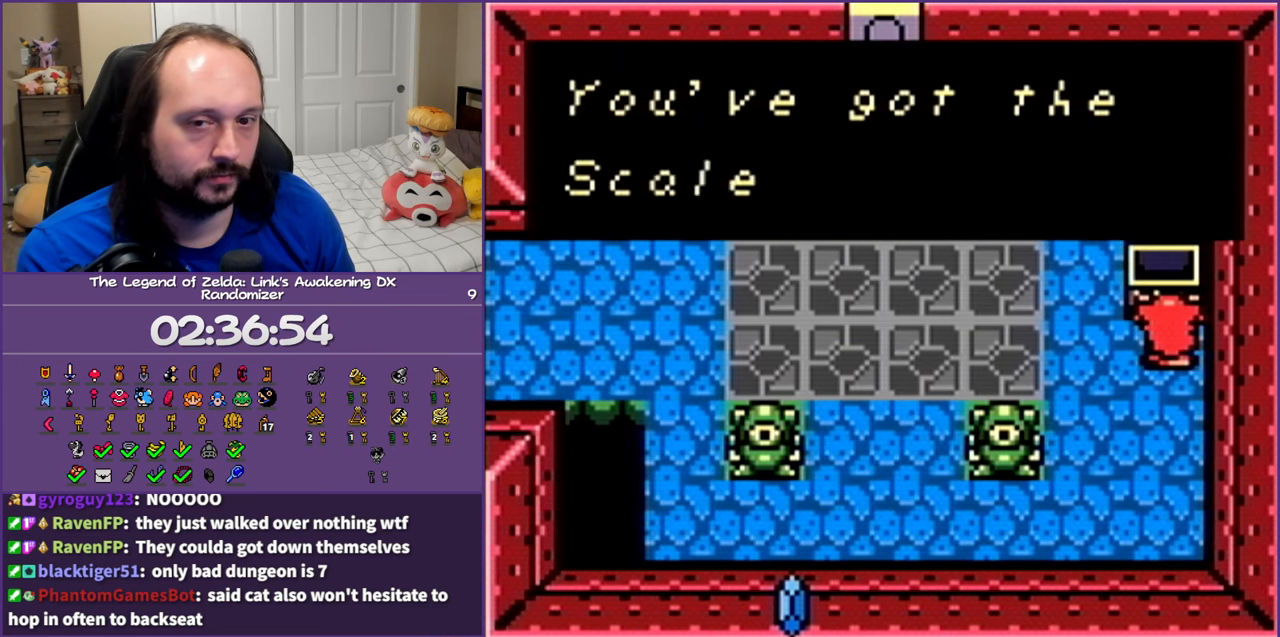
{"buttons": ["DPAD_UP", "DPAD_LEFT"], "events": [[17, "DPAD_UP", "down"], [33, "A", "up"], [33, "B", "up"], [150, "A", "down"], [150, "B", "down"], [200, "B", "up"], [233, "A", "up"]]}
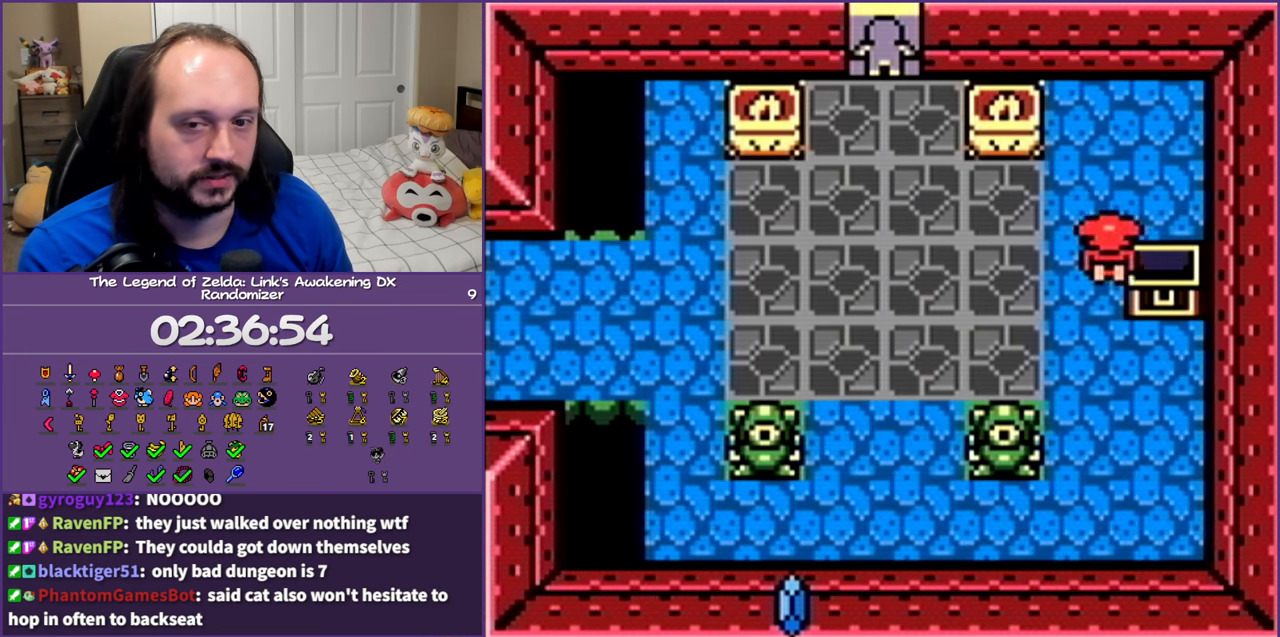
{"buttons": ["DPAD_UP", "DPAD_LEFT"], "events": []}
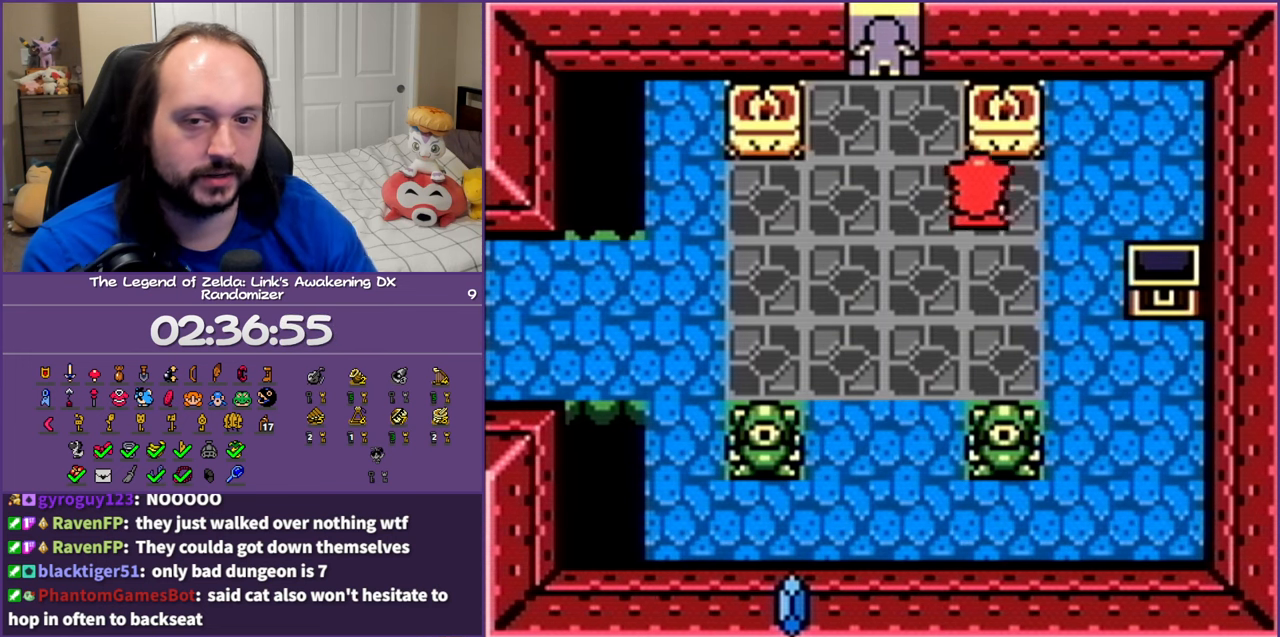
{"buttons": ["DPAD_UP", "DPAD_LEFT"], "events": [[67, "DPAD_LEFT", "up"], [300, "DPAD_LEFT", "down"]]}
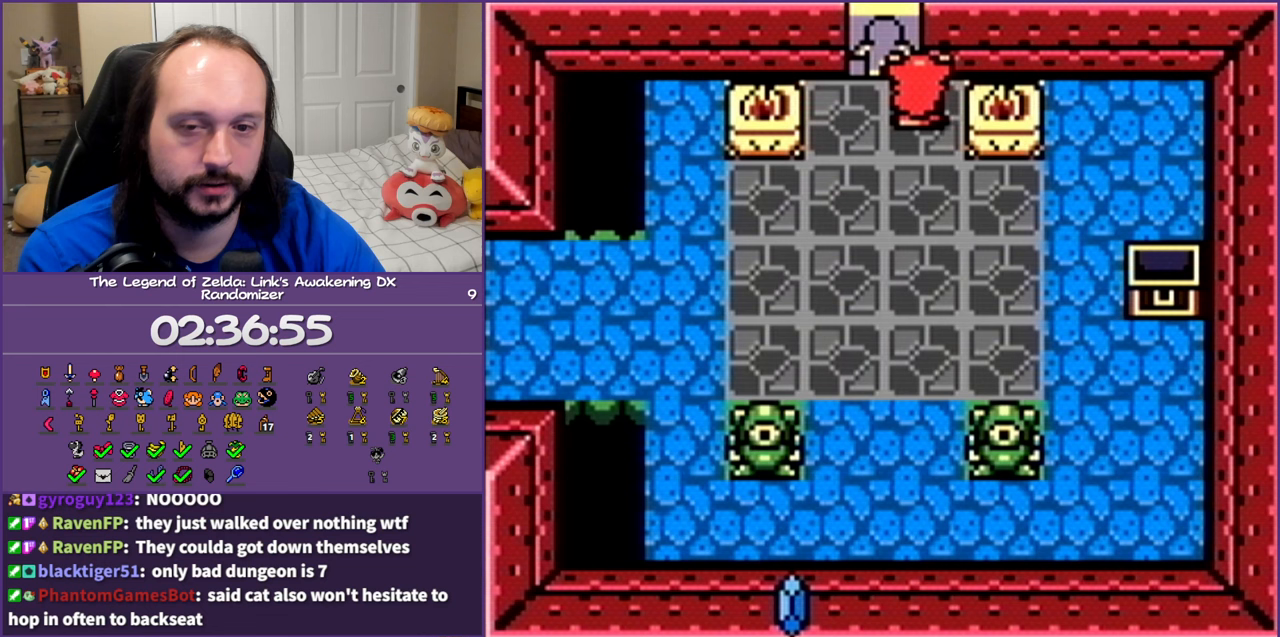
{"buttons": ["DPAD_UP"], "events": [[117, "DPAD_LEFT", "up"]]}
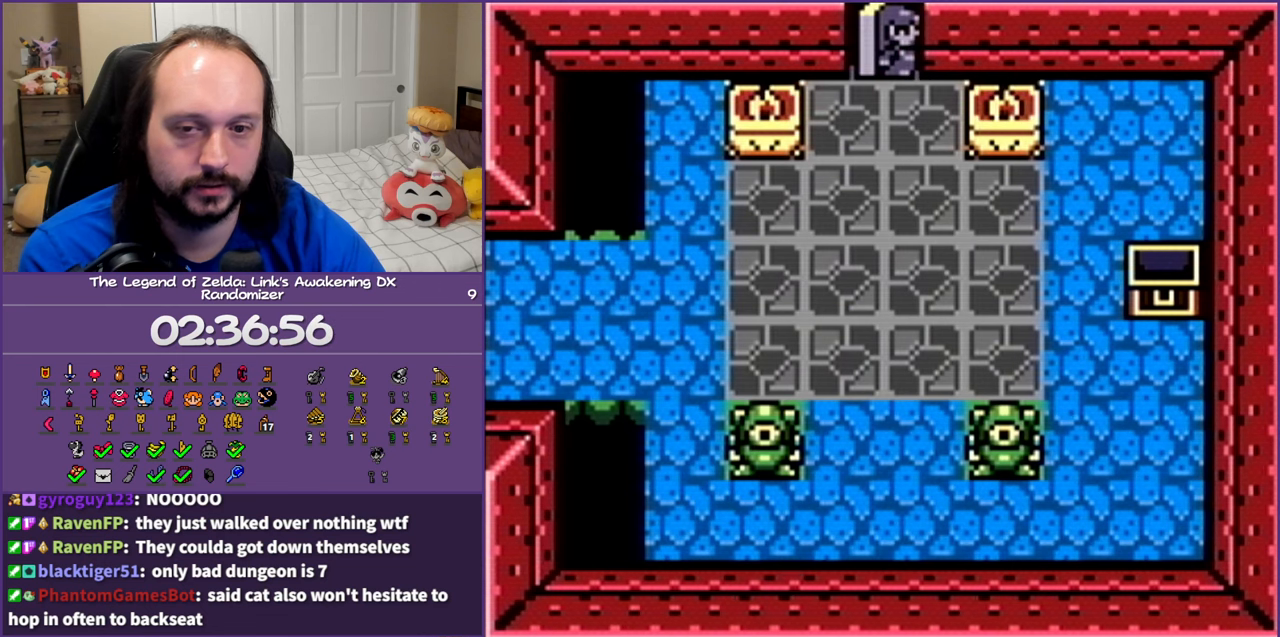
{"buttons": [], "events": [[150, "DPAD_UP", "up"]]}
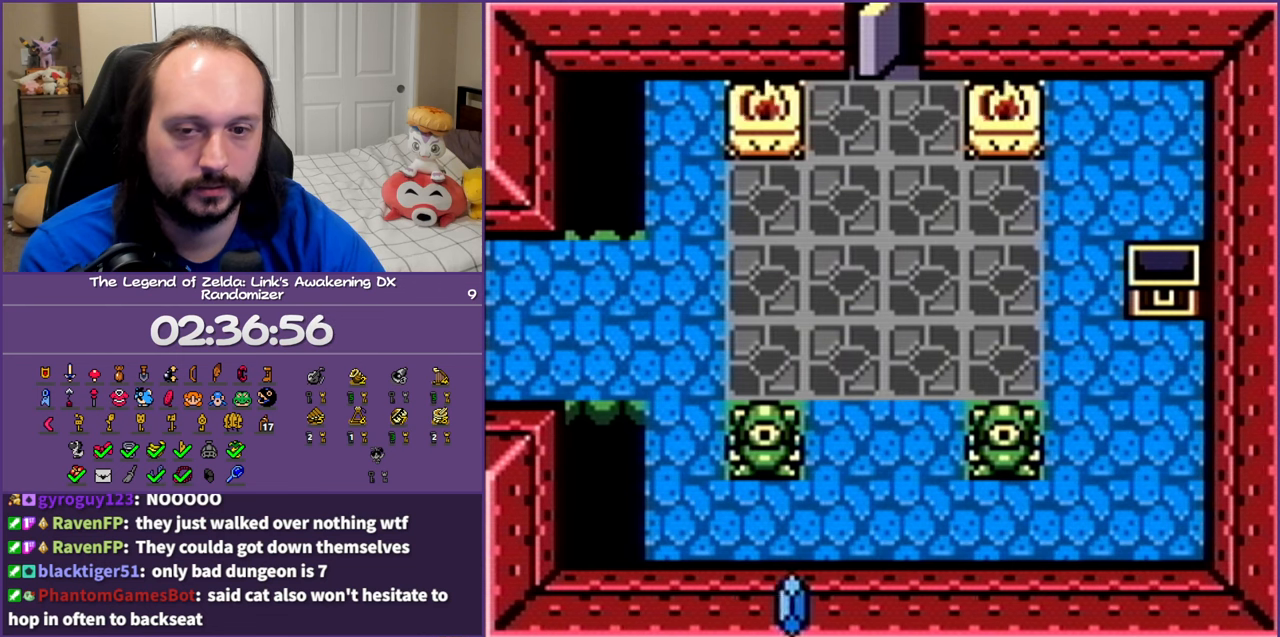
{"buttons": ["DPAD_UP"], "events": [[483, "DPAD_UP", "down"]]}
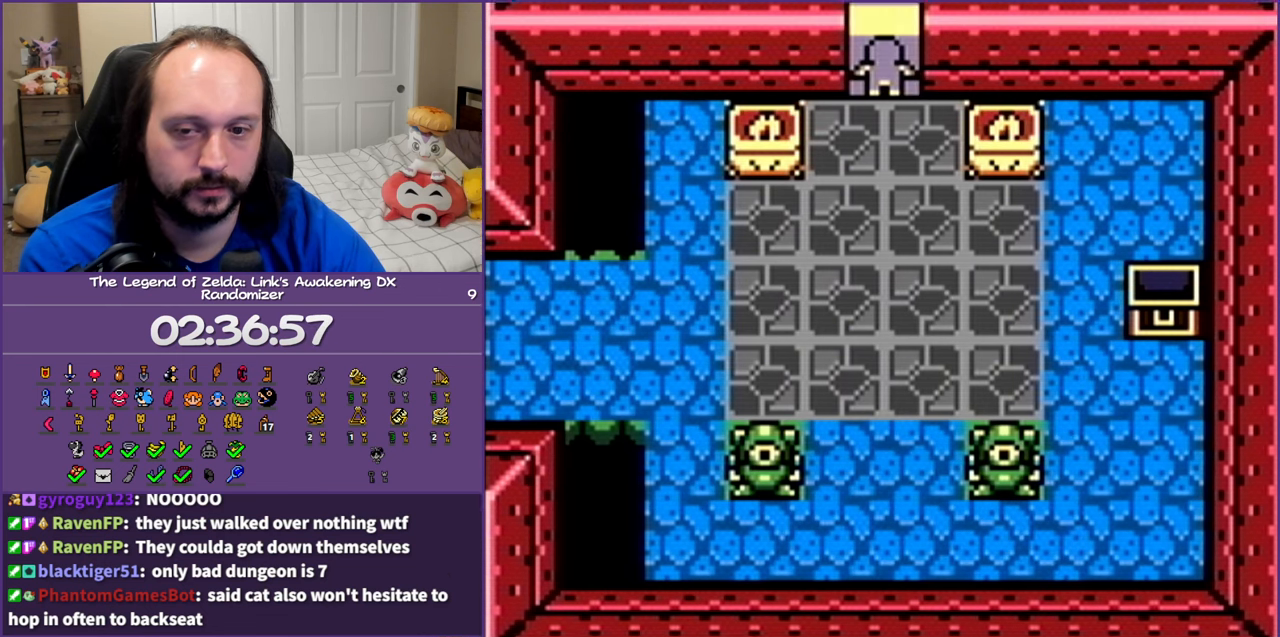
{"buttons": [], "events": [[183, "DPAD_UP", "up"]]}
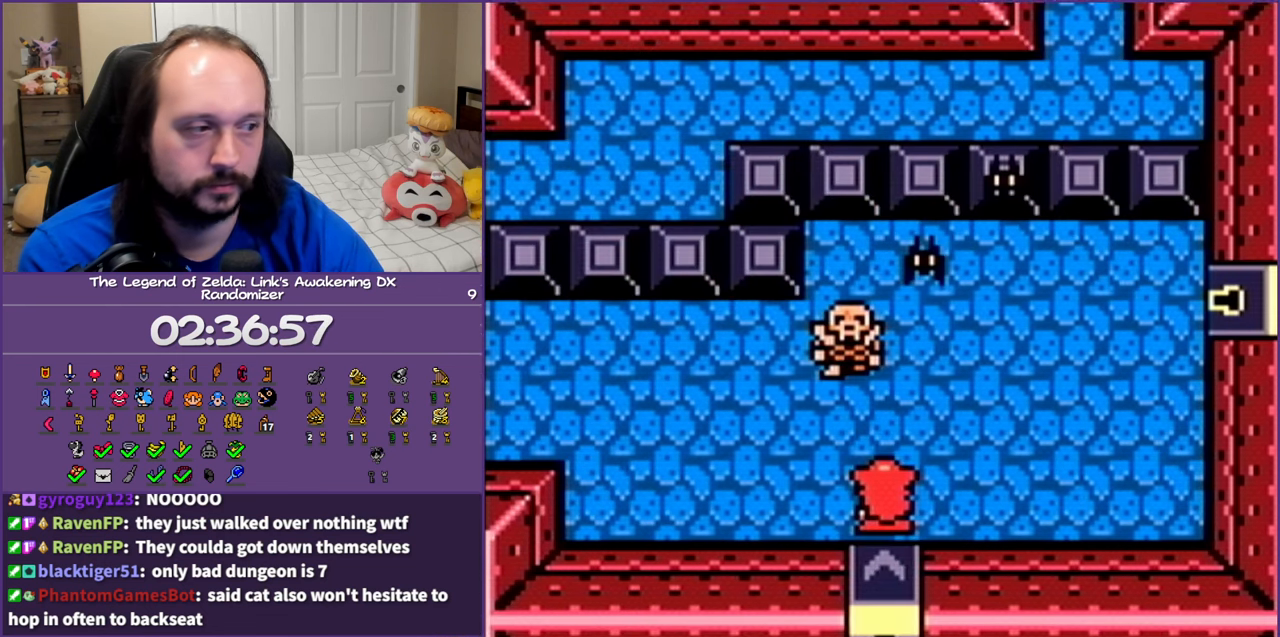
{"buttons": [], "events": [[150, "DPAD_UP", "down"], [267, "DPAD_LEFT", "down"], [450, "DPAD_LEFT", "up"], [450, "DPAD_UP", "up"]]}
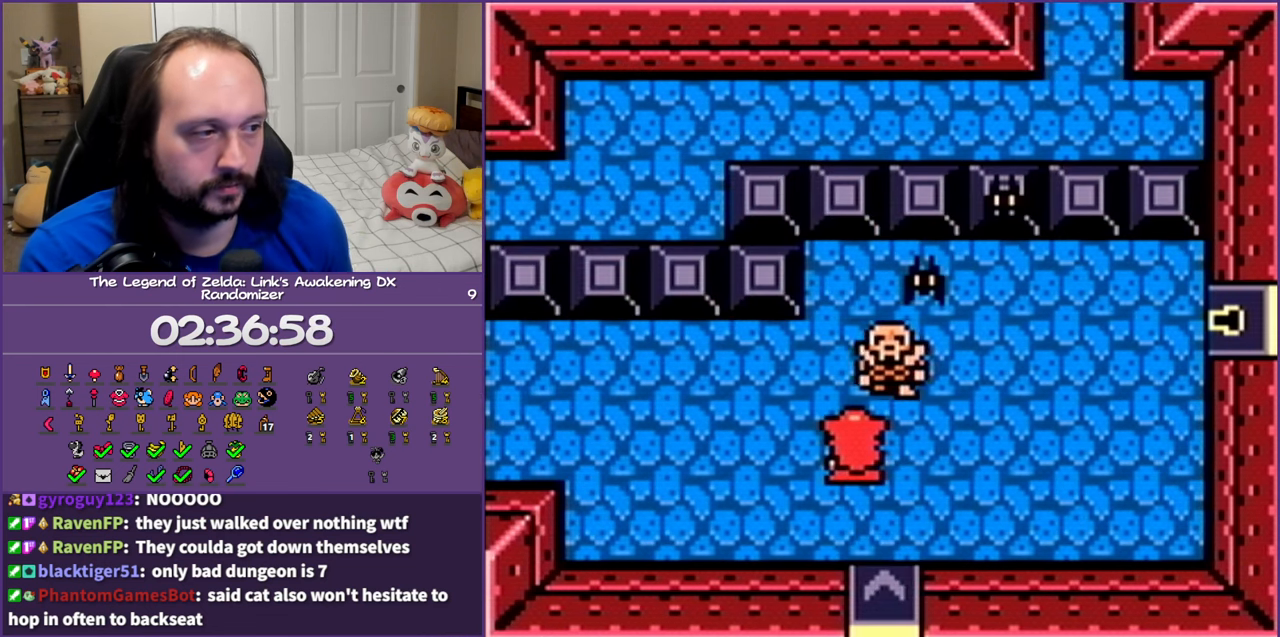
{"buttons": ["DPAD_UP", "DPAD_RIGHT"], "events": [[83, "DPAD_UP", "down"], [133, "B", "down"], [183, "DPAD_RIGHT", "down"], [333, "B", "up"]]}